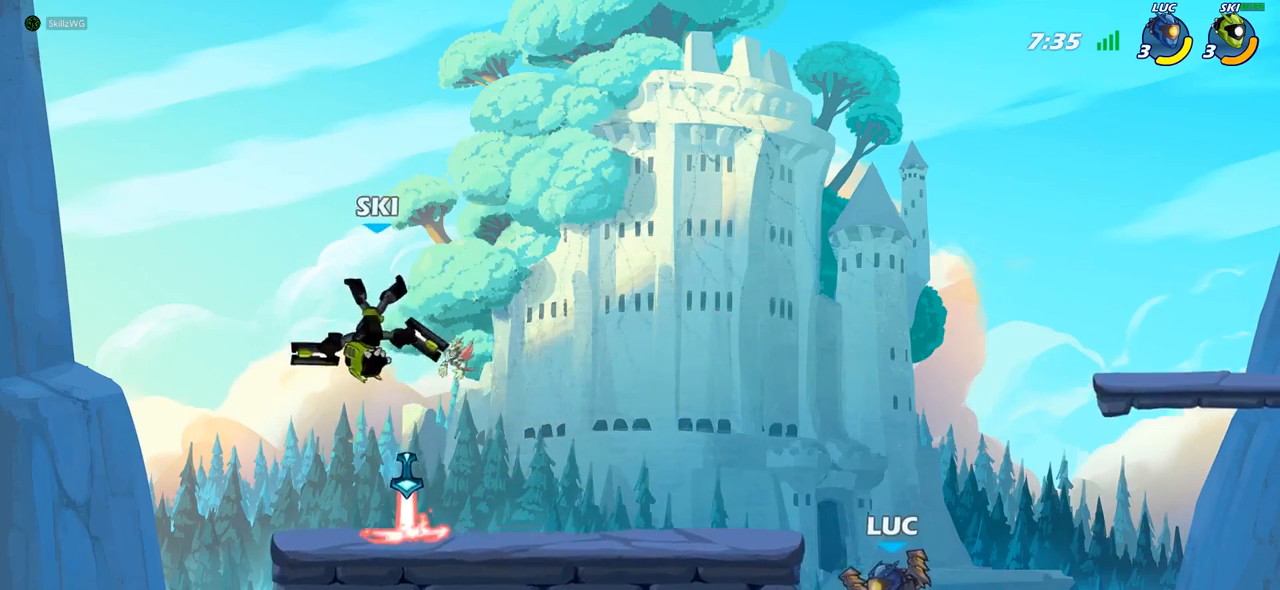
Gameplay with a controller (PlayStation layout); each line is a JSON object with the inputs held at the frame after it. "events" lists button and stick changes between this image and that frame as [ms after this image, input, new state], when the widget could be followed in between.
{"buttons": [], "left_stick": "up-right", "right_stick": "center", "events": [[317, "left_stick", "up-right"], [350, "CROSS", "down"], [433, "CROSS", "up"]]}
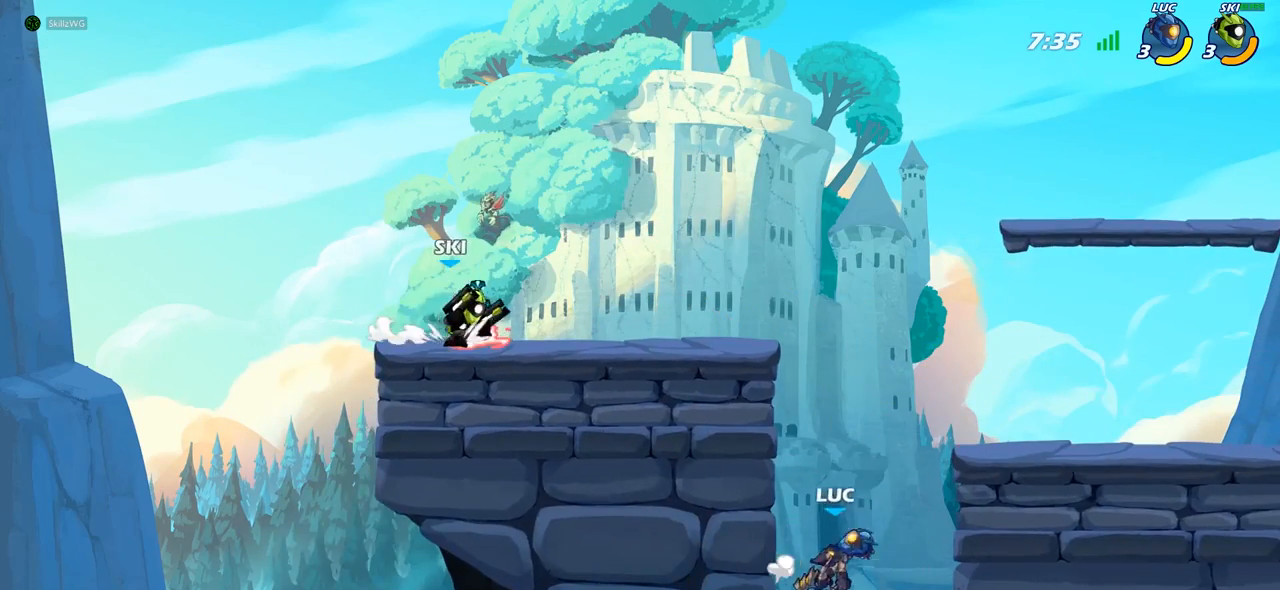
{"buttons": [], "left_stick": "left", "right_stick": "center", "events": [[83, "left_stick", "right"], [267, "left_stick", "left"]]}
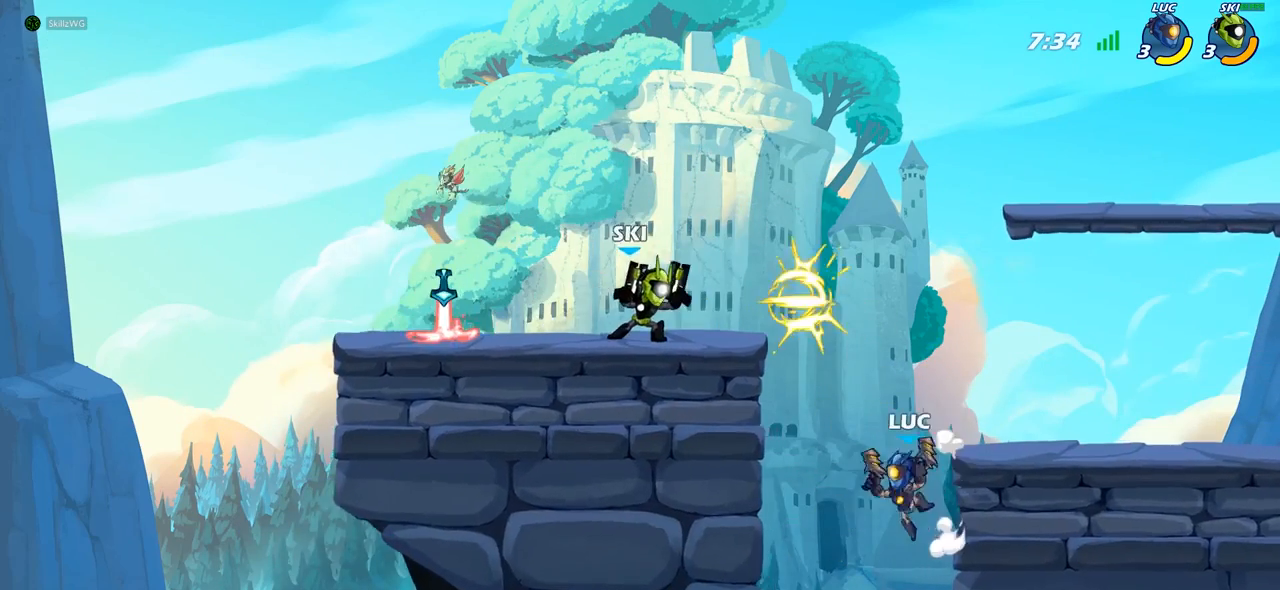
{"buttons": [], "left_stick": "center", "right_stick": "center", "events": [[133, "CROSS", "down"], [200, "left_stick", "up-left"], [300, "CROSS", "up"], [317, "left_stick", "center"], [350, "SQUARE", "down"], [433, "SQUARE", "up"]]}
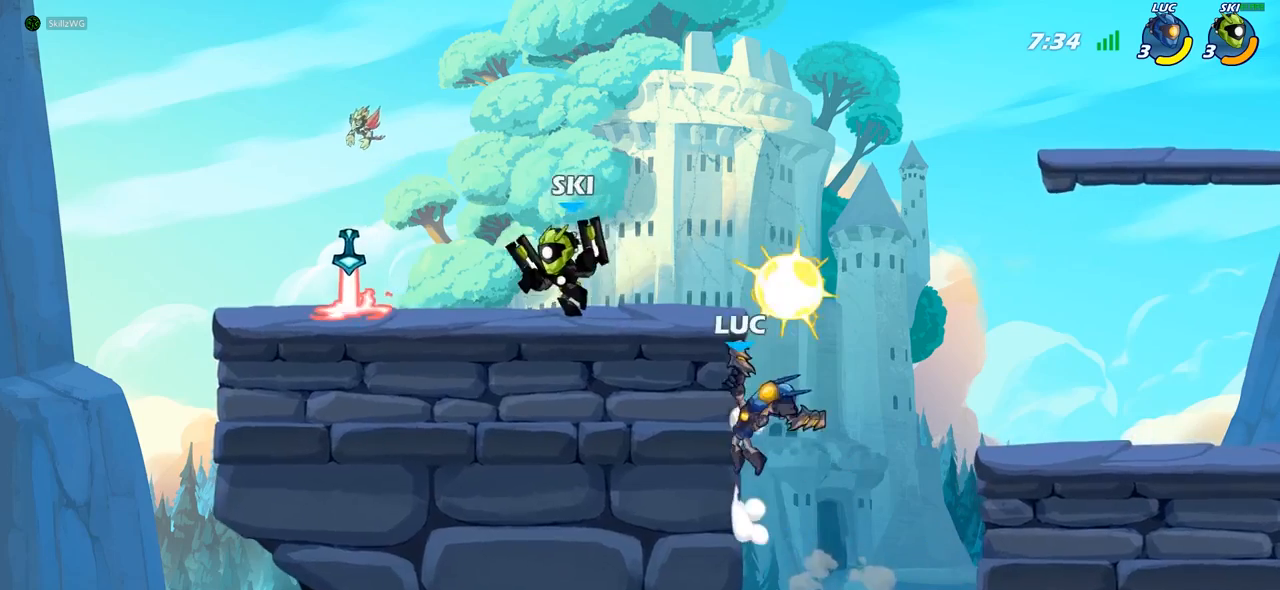
{"buttons": [], "left_stick": "left", "right_stick": "center", "events": [[233, "left_stick", "left"]]}
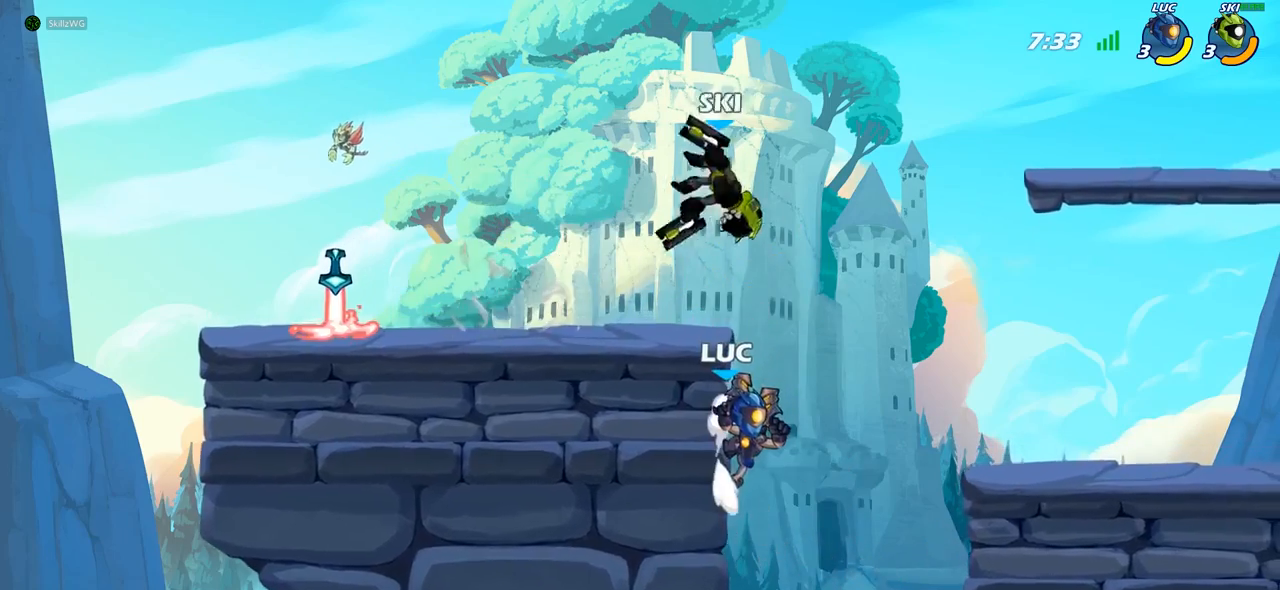
{"buttons": [], "left_stick": "left", "right_stick": "center", "events": []}
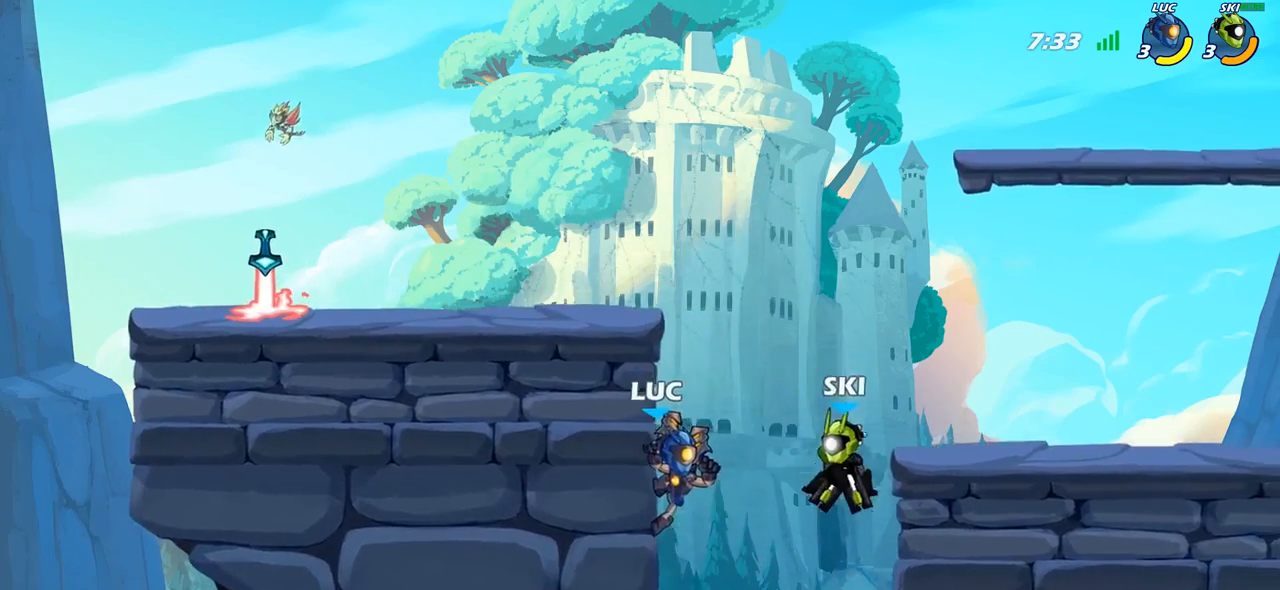
{"buttons": [], "left_stick": "center", "right_stick": "center", "events": [[117, "left_stick", "down-right"], [233, "SQUARE", "down"], [300, "left_stick", "center"], [317, "SQUARE", "up"]]}
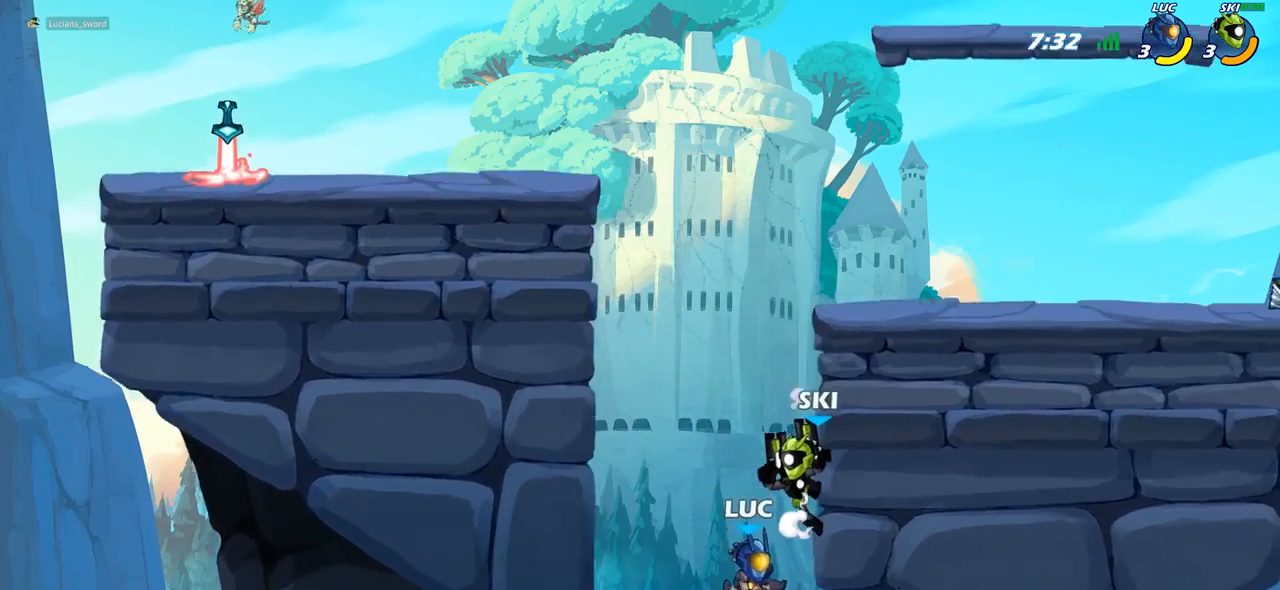
{"buttons": [], "left_stick": "up-left", "right_stick": "center", "events": [[100, "left_stick", "right"], [283, "left_stick", "up-left"]]}
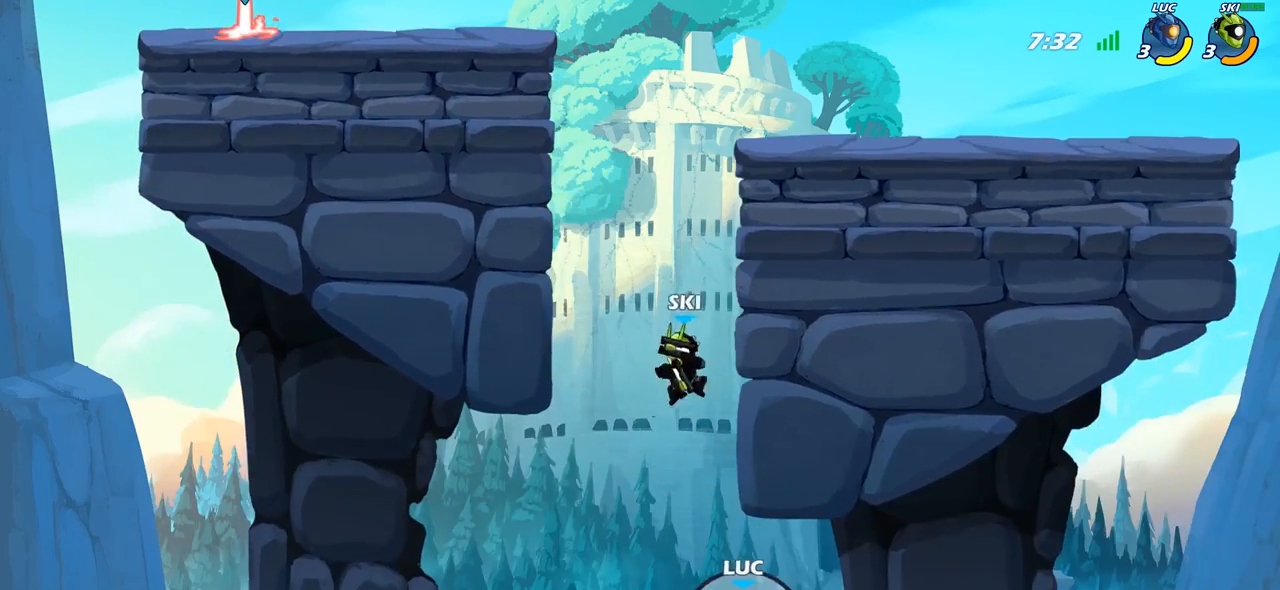
{"buttons": [], "left_stick": "up-right", "right_stick": "center", "events": [[50, "CROSS", "down"], [167, "CROSS", "up"], [400, "CROSS", "down"], [400, "left_stick", "up-right"], [433, "CIRCLE", "down"], [433, "CROSS", "up"], [500, "CIRCLE", "up"]]}
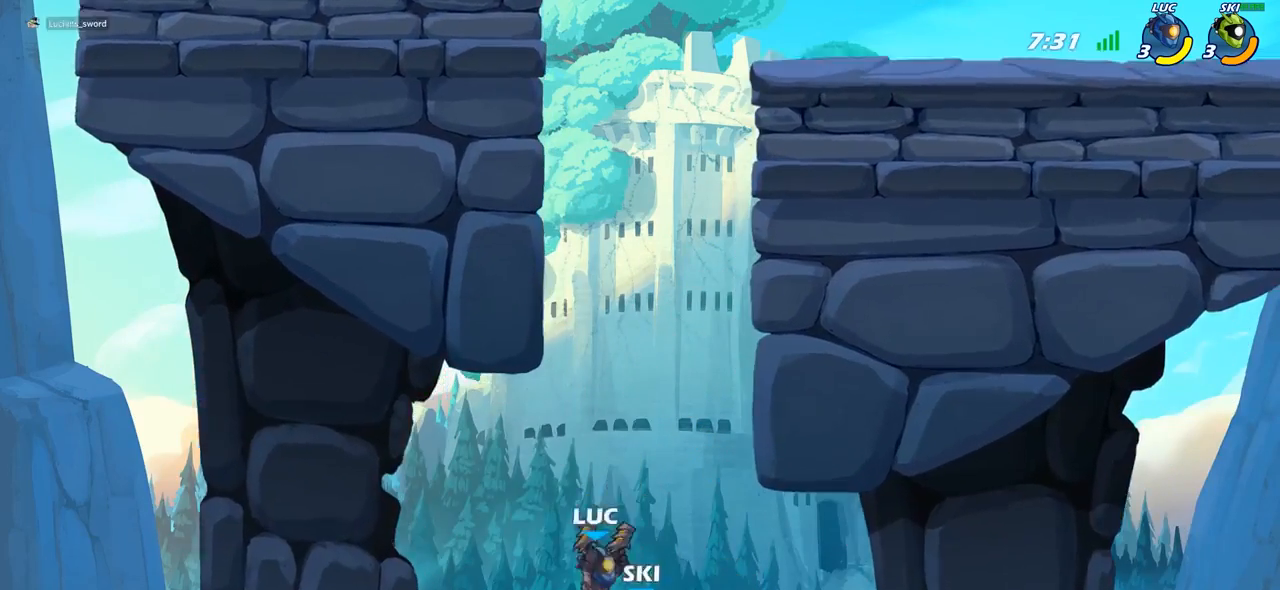
{"buttons": [], "left_stick": "up-left", "right_stick": "center", "events": [[33, "left_stick", "right"], [267, "left_stick", "up-left"]]}
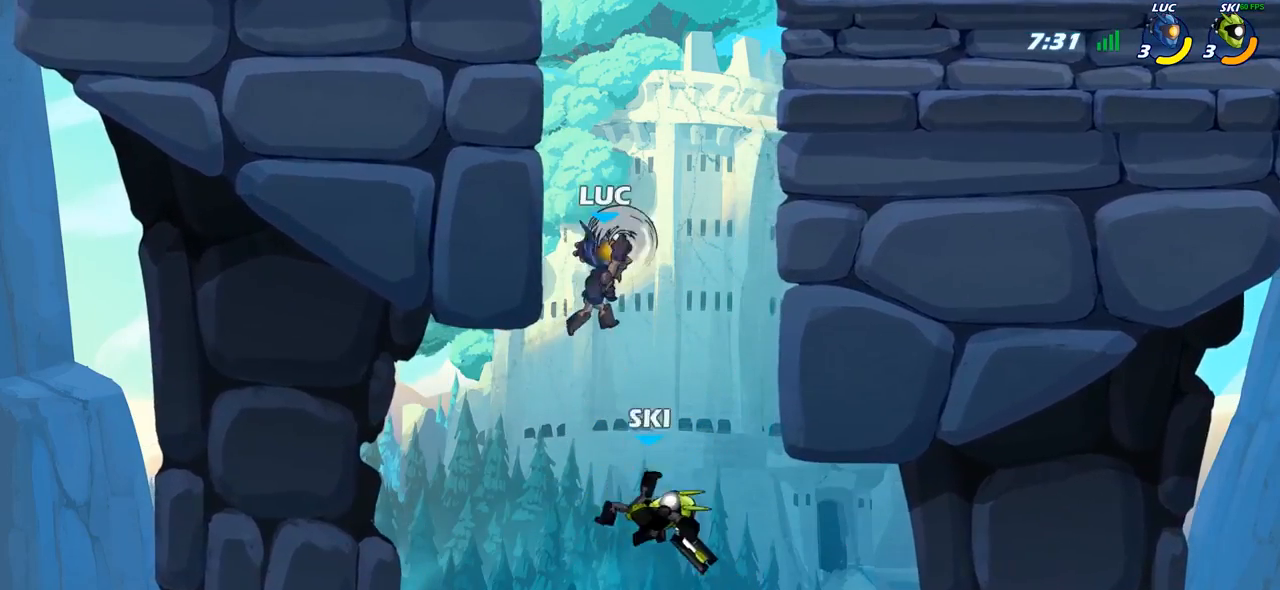
{"buttons": [], "left_stick": "up-left", "right_stick": "center", "events": []}
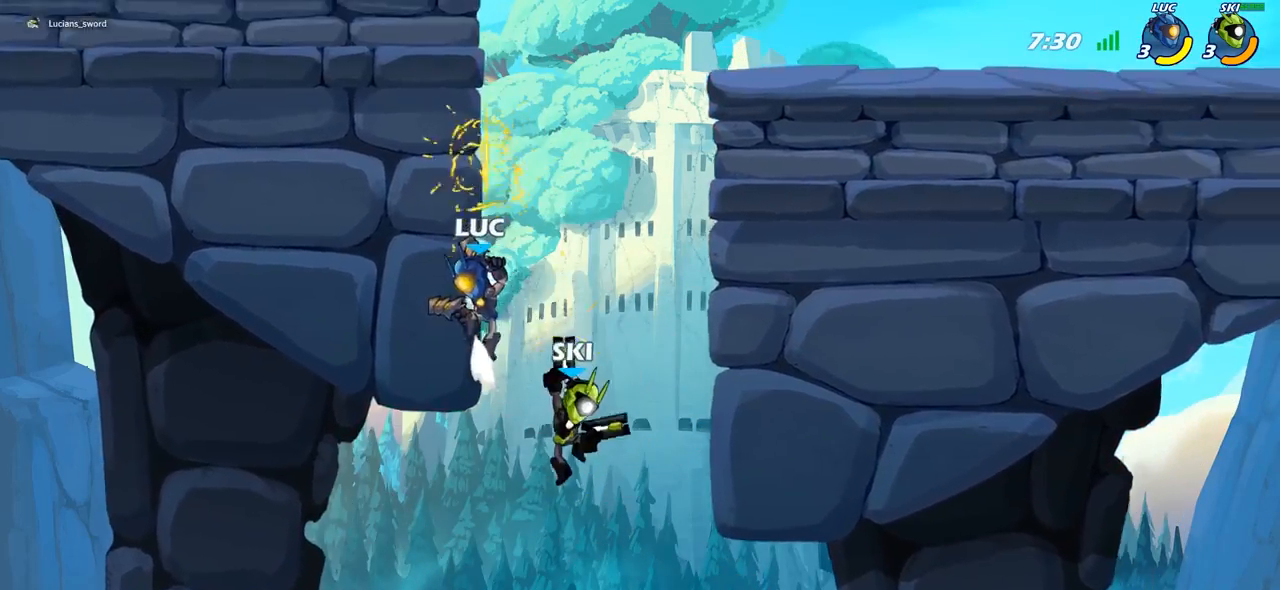
{"buttons": [], "left_stick": "center", "right_stick": "center", "events": [[233, "left_stick", "up-right"], [250, "CROSS", "down"], [350, "left_stick", "center"], [367, "CROSS", "up"]]}
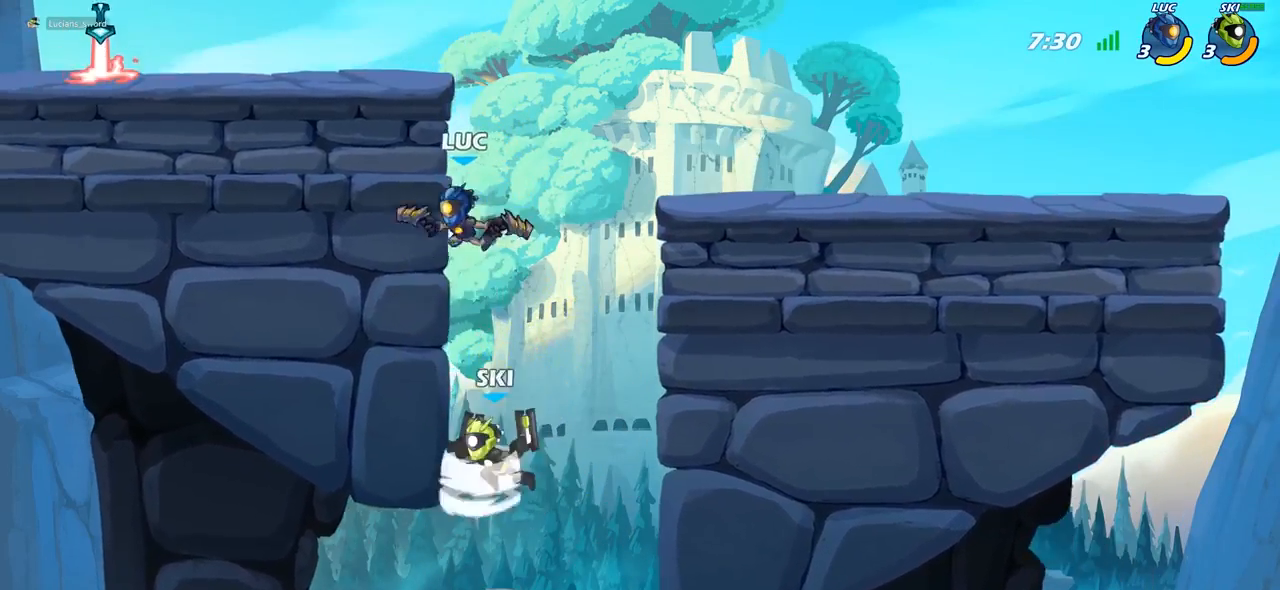
{"buttons": [], "left_stick": "left", "right_stick": "center", "events": [[33, "left_stick", "right"], [167, "SQUARE", "down"], [167, "left_stick", "down-left"], [233, "SQUARE", "up"], [283, "left_stick", "center"], [500, "left_stick", "left"]]}
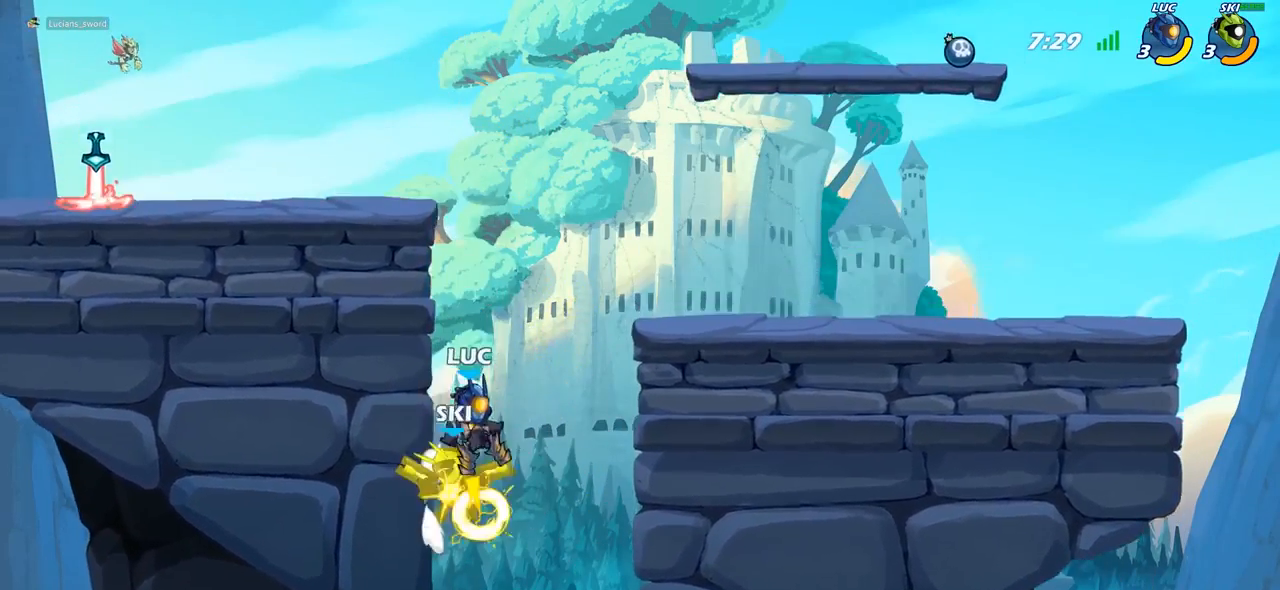
{"buttons": [], "left_stick": "up-left", "right_stick": "center", "events": [[400, "left_stick", "center"], [467, "left_stick", "up-left"]]}
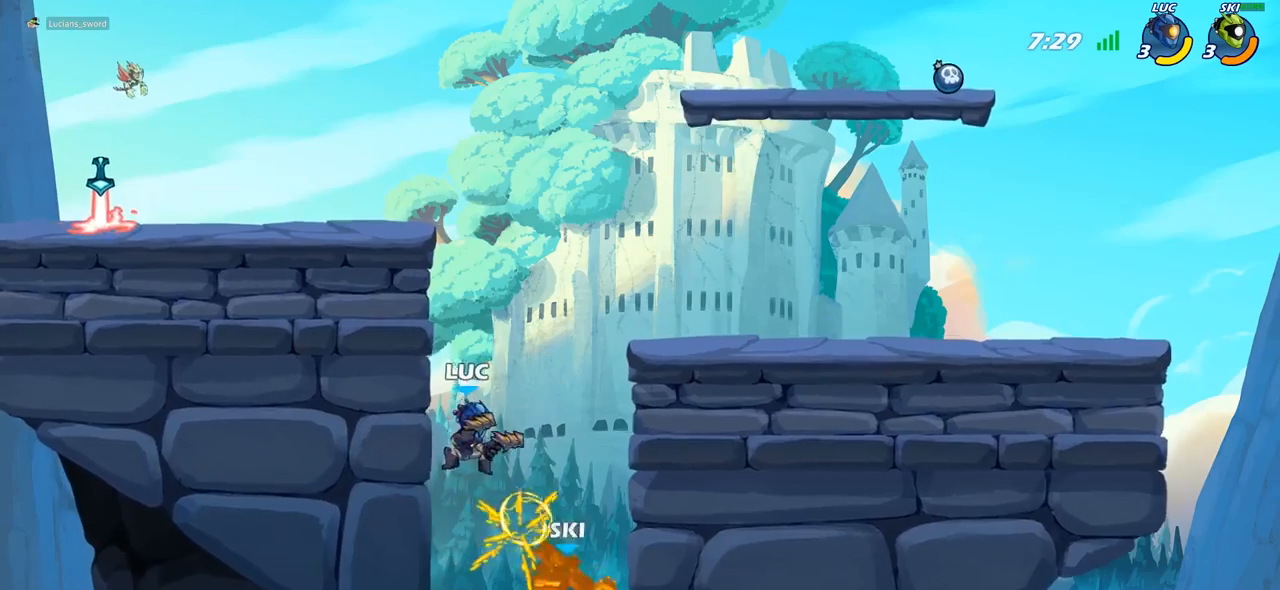
{"buttons": [], "left_stick": "left", "right_stick": "center", "events": [[150, "CROSS", "down"], [300, "CROSS", "up"], [417, "left_stick", "left"]]}
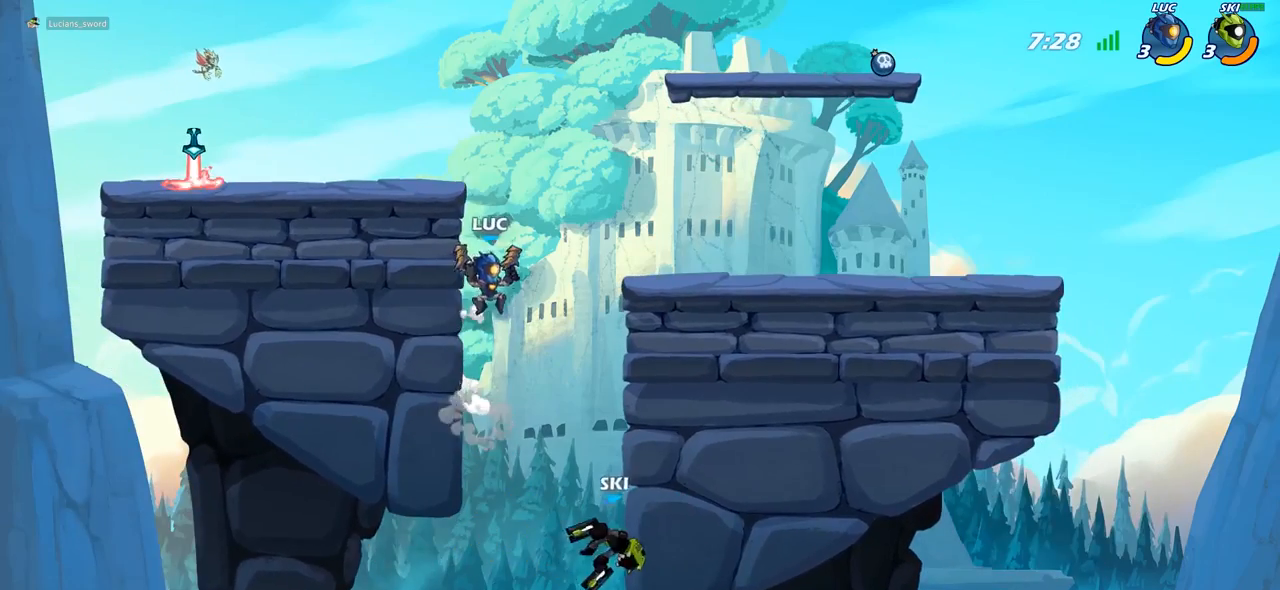
{"buttons": ["CIRCLE"], "left_stick": "down-left", "right_stick": "center", "events": [[183, "CIRCLE", "down"], [183, "left_stick", "down-left"]]}
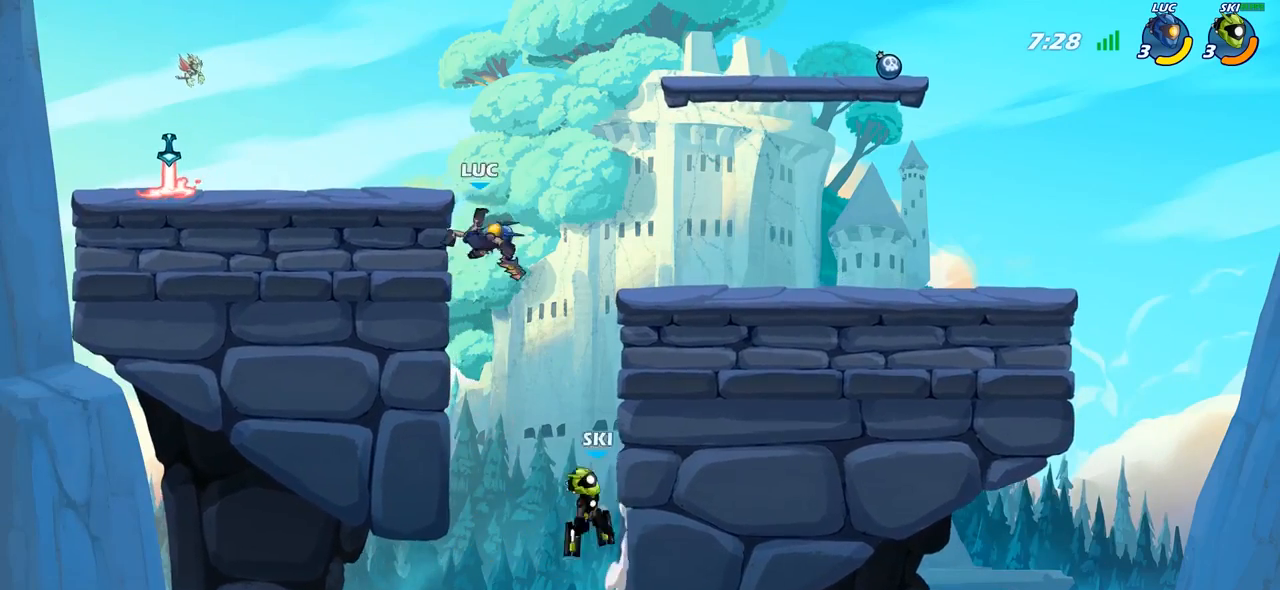
{"buttons": [], "left_stick": "up-left", "right_stick": "center", "events": [[183, "CIRCLE", "up"], [183, "left_stick", "center"], [500, "left_stick", "up-left"]]}
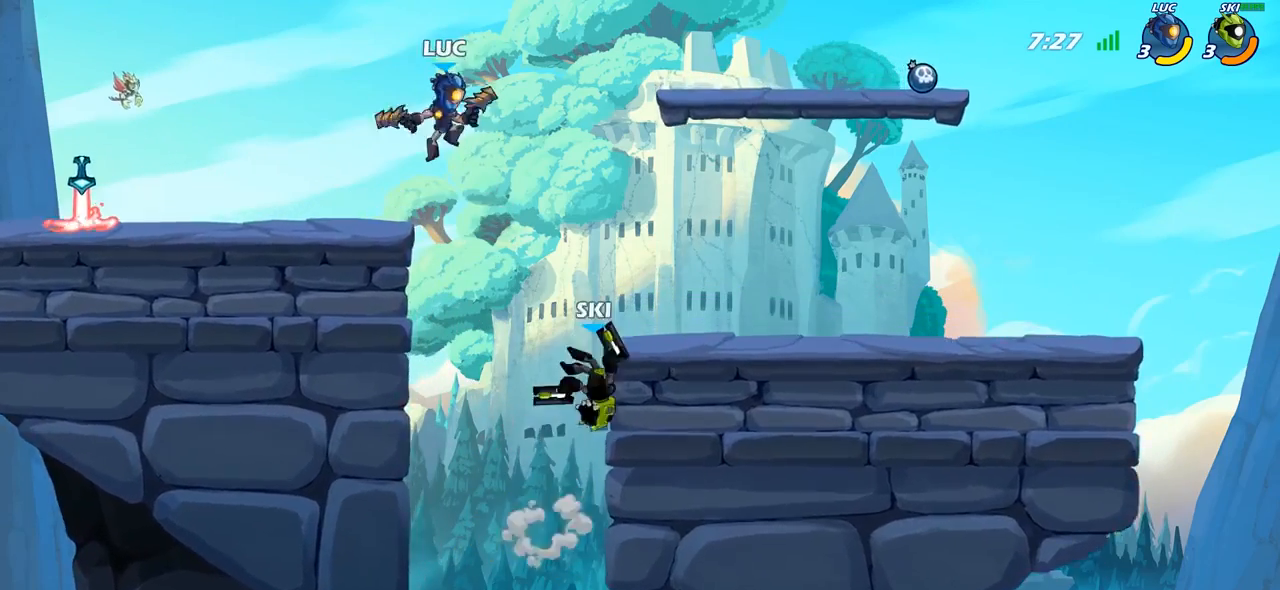
{"buttons": [], "left_stick": "left", "right_stick": "center", "events": [[33, "left_stick", "left"]]}
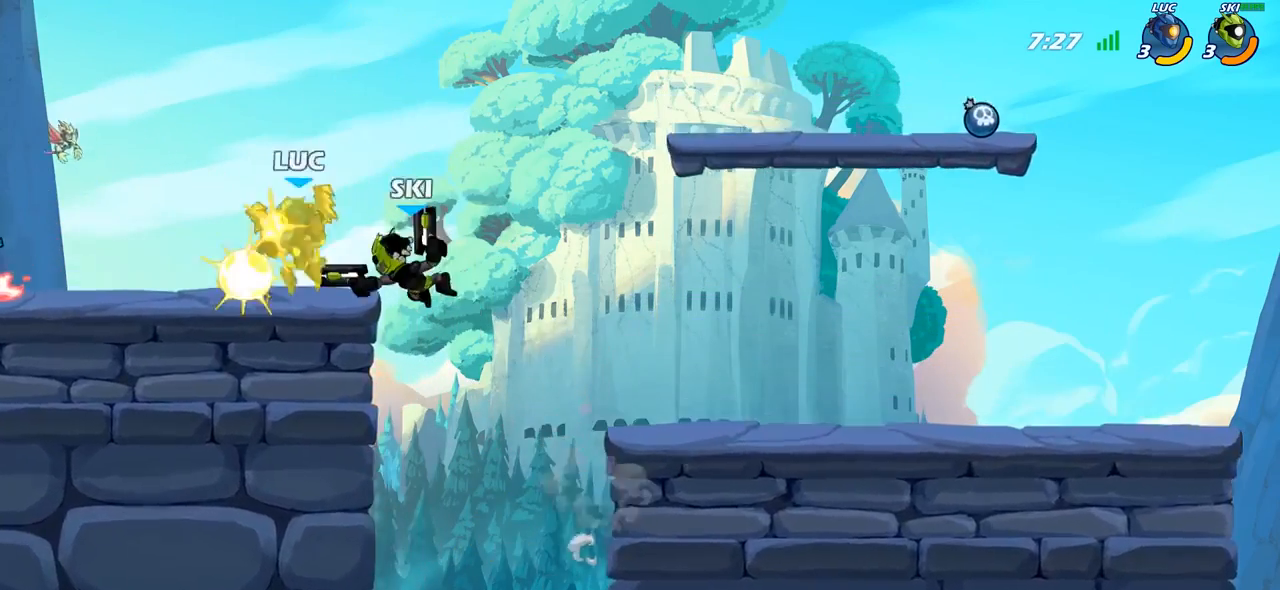
{"buttons": ["R2"], "left_stick": "up-right", "right_stick": "center", "events": [[67, "left_stick", "up-left"], [233, "left_stick", "up-right"], [417, "R2", "down"]]}
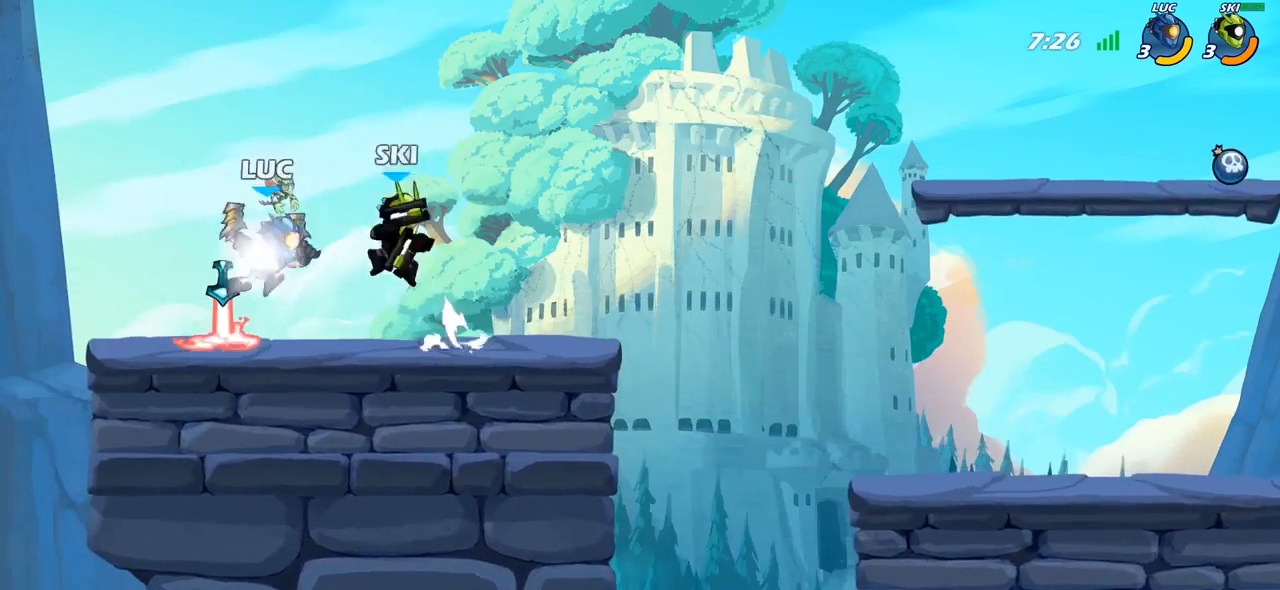
{"buttons": [], "left_stick": "center", "right_stick": "center", "events": [[250, "left_stick", "center"], [300, "left_stick", "left"], [333, "R2", "up"], [500, "left_stick", "center"]]}
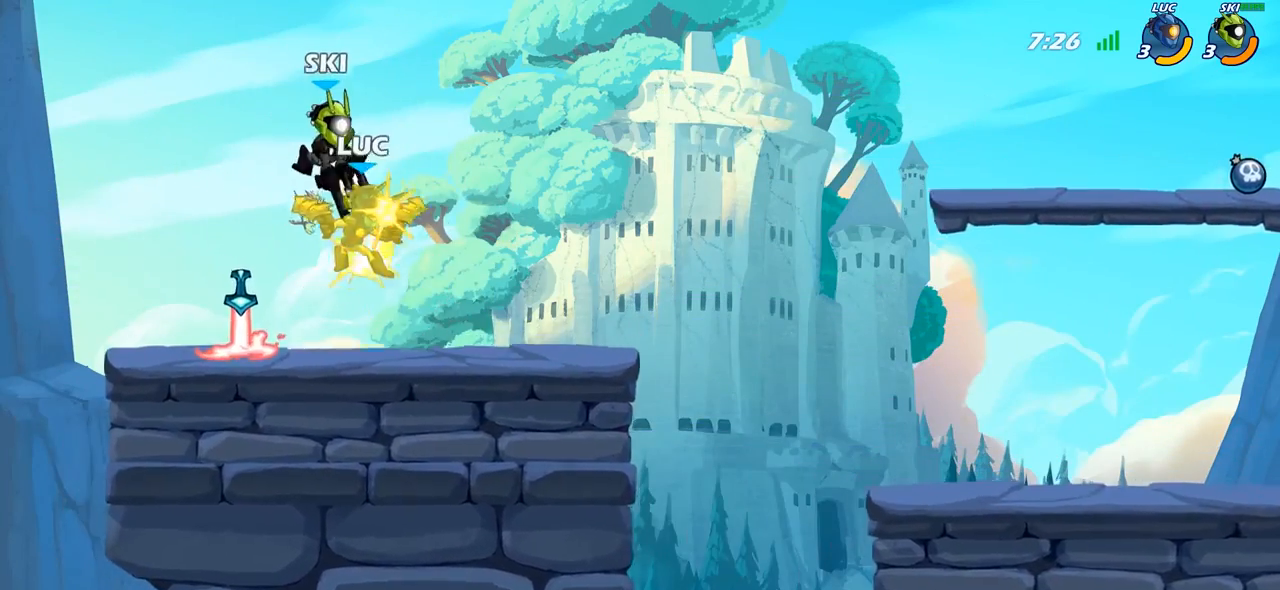
{"buttons": ["CROSS", "R2"], "left_stick": "up-right", "right_stick": "center", "events": [[267, "left_stick", "right"], [433, "CROSS", "down"], [467, "R2", "down"], [467, "left_stick", "up-right"]]}
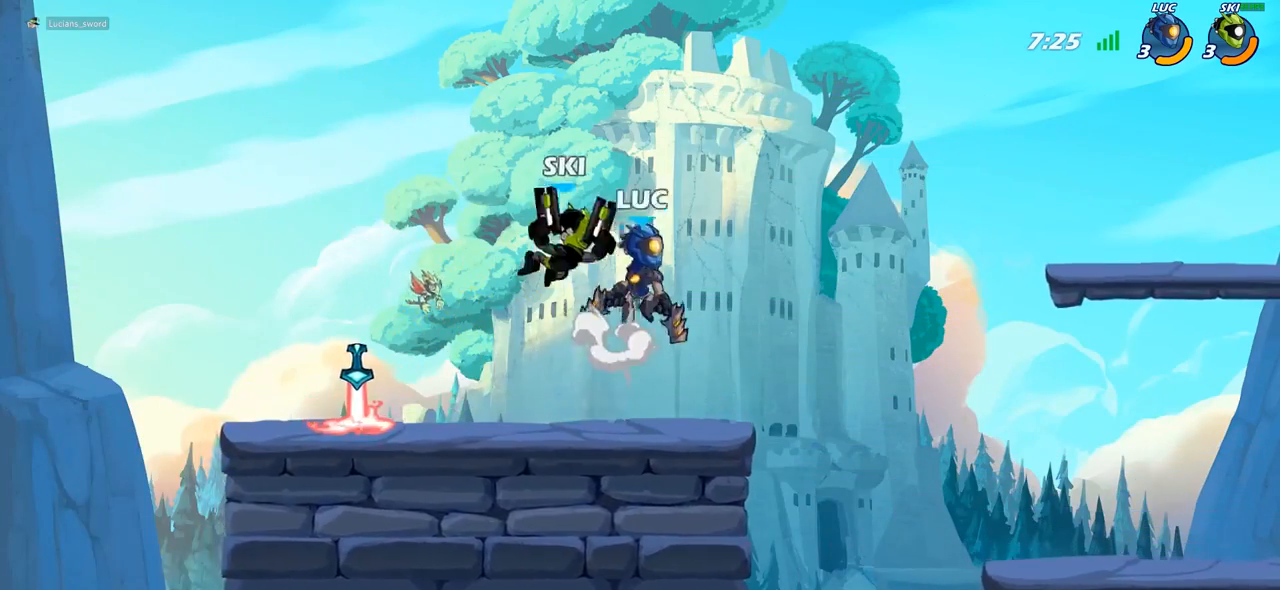
{"buttons": ["SQUARE"], "left_stick": "down", "right_stick": "center", "events": [[117, "CROSS", "up"], [167, "R2", "up"], [433, "left_stick", "down"], [500, "SQUARE", "down"]]}
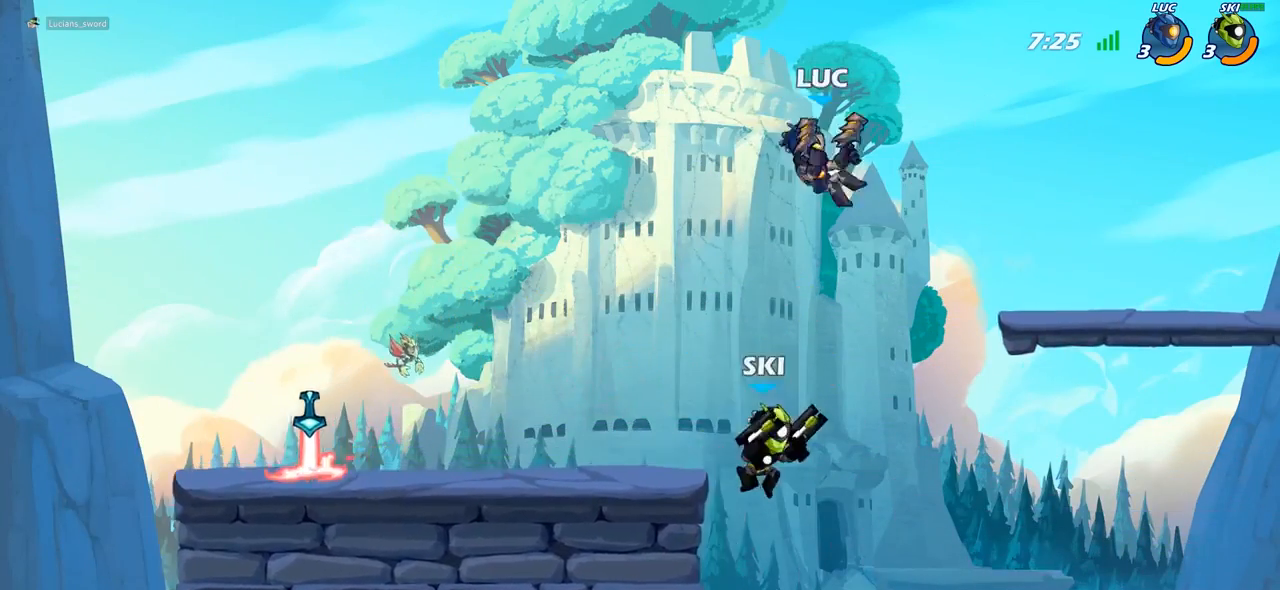
{"buttons": [], "left_stick": "left", "right_stick": "center", "events": [[83, "SQUARE", "up"], [133, "left_stick", "center"], [333, "left_stick", "left"]]}
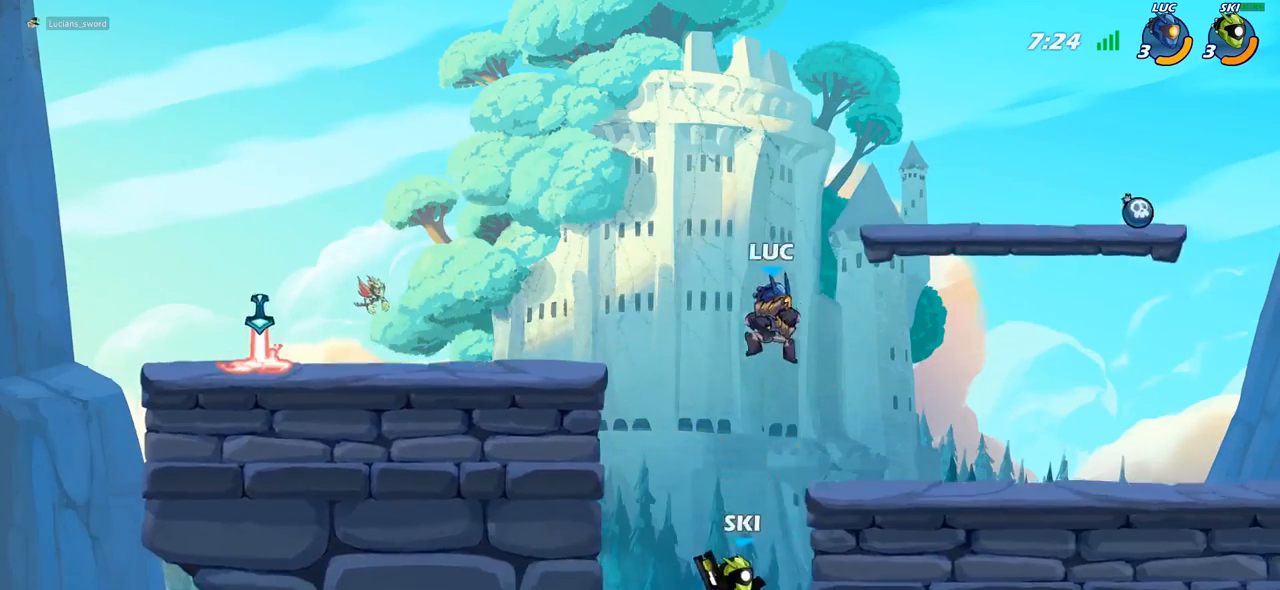
{"buttons": [], "left_stick": "center", "right_stick": "center", "events": [[50, "left_stick", "down-left"], [83, "CIRCLE", "down"], [183, "left_stick", "down"], [450, "CIRCLE", "up"], [483, "left_stick", "center"]]}
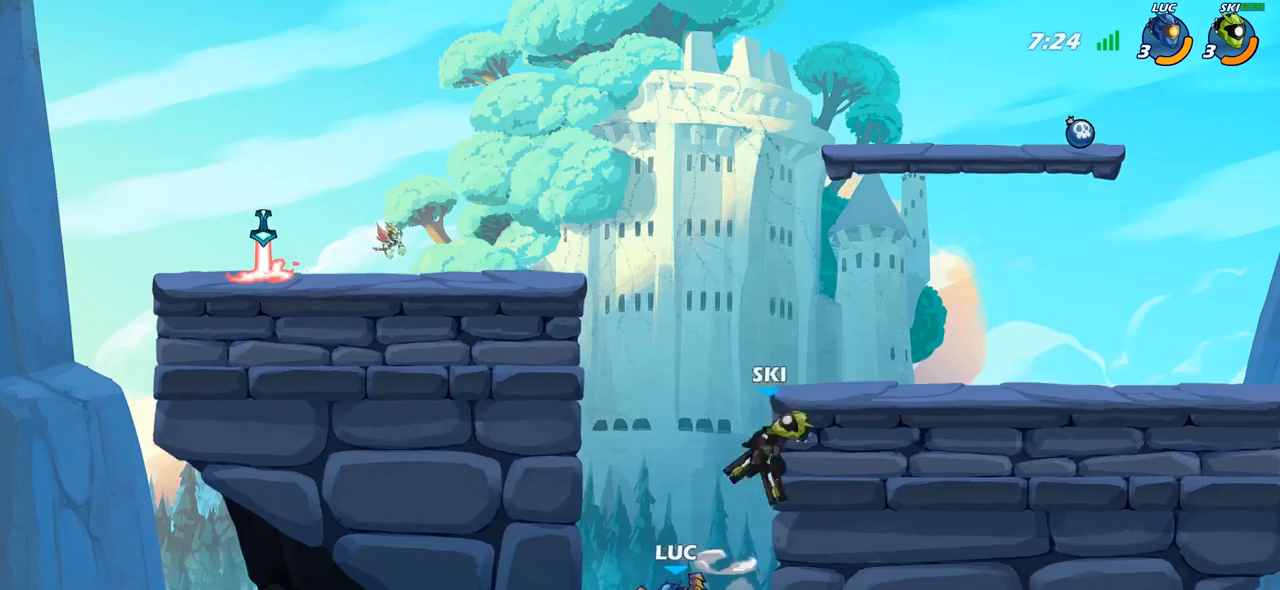
{"buttons": [], "left_stick": "up-left", "right_stick": "center", "events": [[67, "CROSS", "down"], [117, "left_stick", "right"], [200, "CIRCLE", "down"], [217, "CROSS", "up"], [333, "CIRCLE", "up"], [333, "left_stick", "up-left"]]}
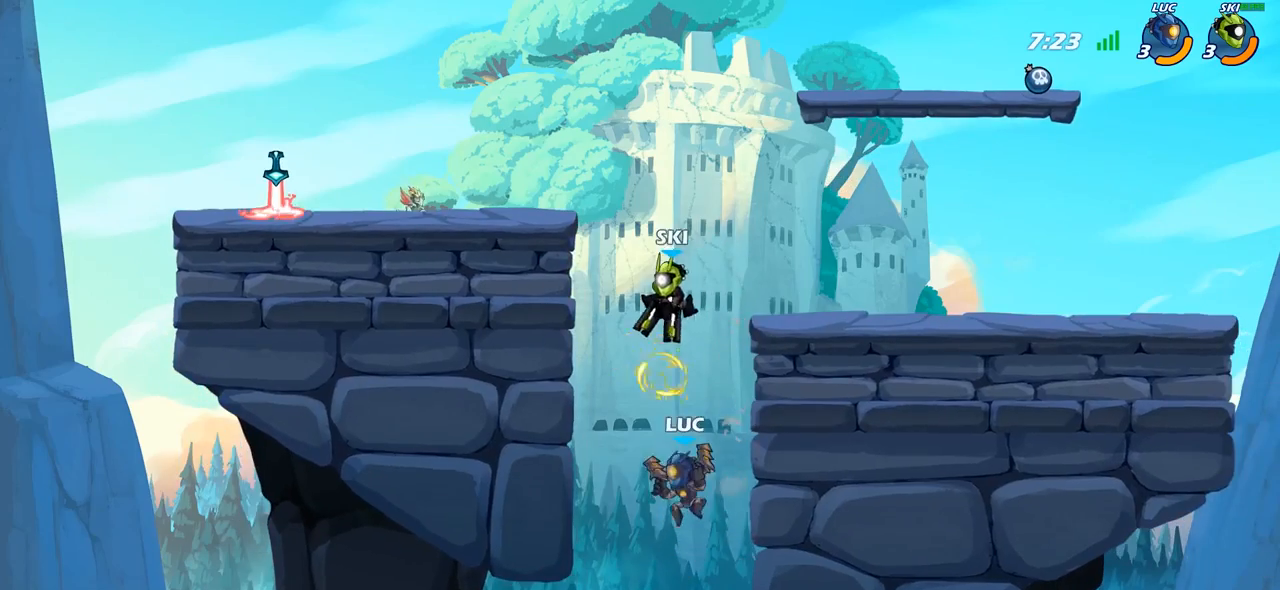
{"buttons": ["R2"], "left_stick": "up", "right_stick": "center", "events": [[183, "left_stick", "up-right"], [250, "left_stick", "up"], [300, "R2", "down"]]}
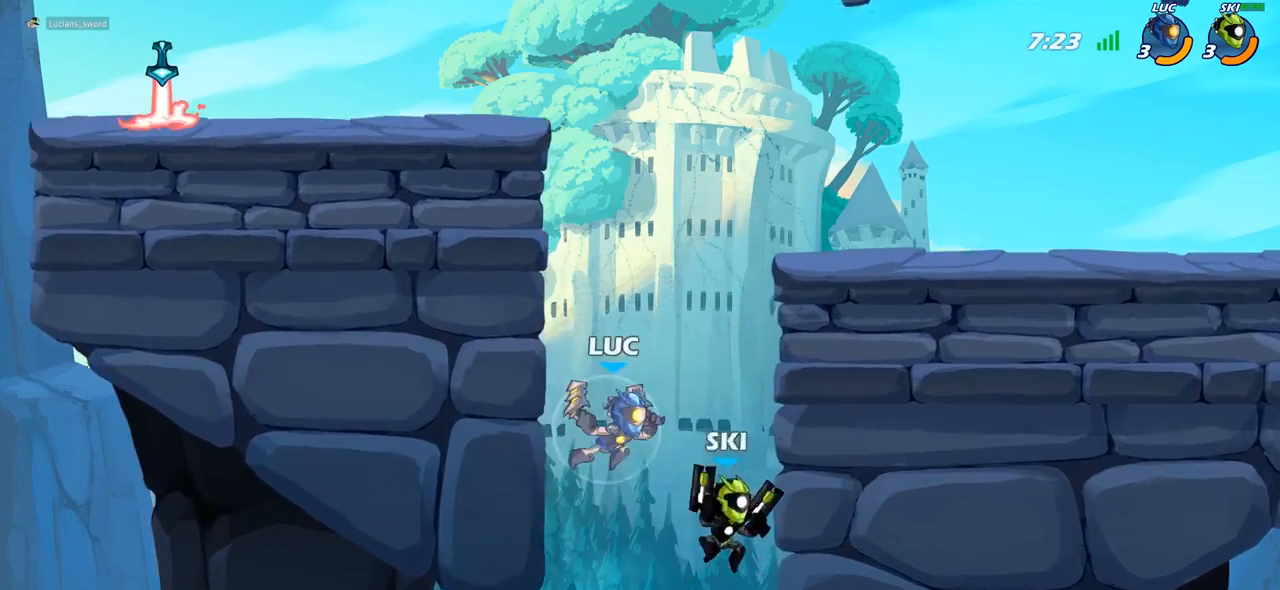
{"buttons": [], "left_stick": "right", "right_stick": "center", "events": [[117, "left_stick", "right"], [183, "R2", "up"]]}
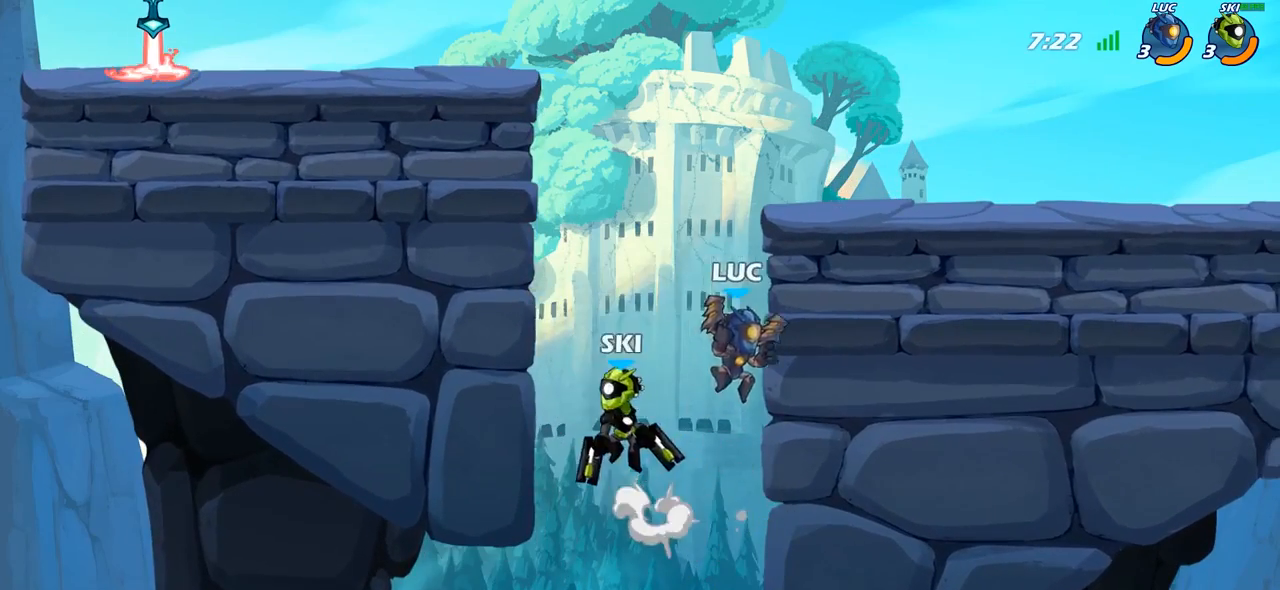
{"buttons": [], "left_stick": "up-right", "right_stick": "center", "events": [[167, "left_stick", "down"], [267, "CROSS", "down"], [267, "left_stick", "up-left"], [300, "CIRCLE", "down"], [300, "CROSS", "up"], [400, "CIRCLE", "up"], [500, "left_stick", "up-right"]]}
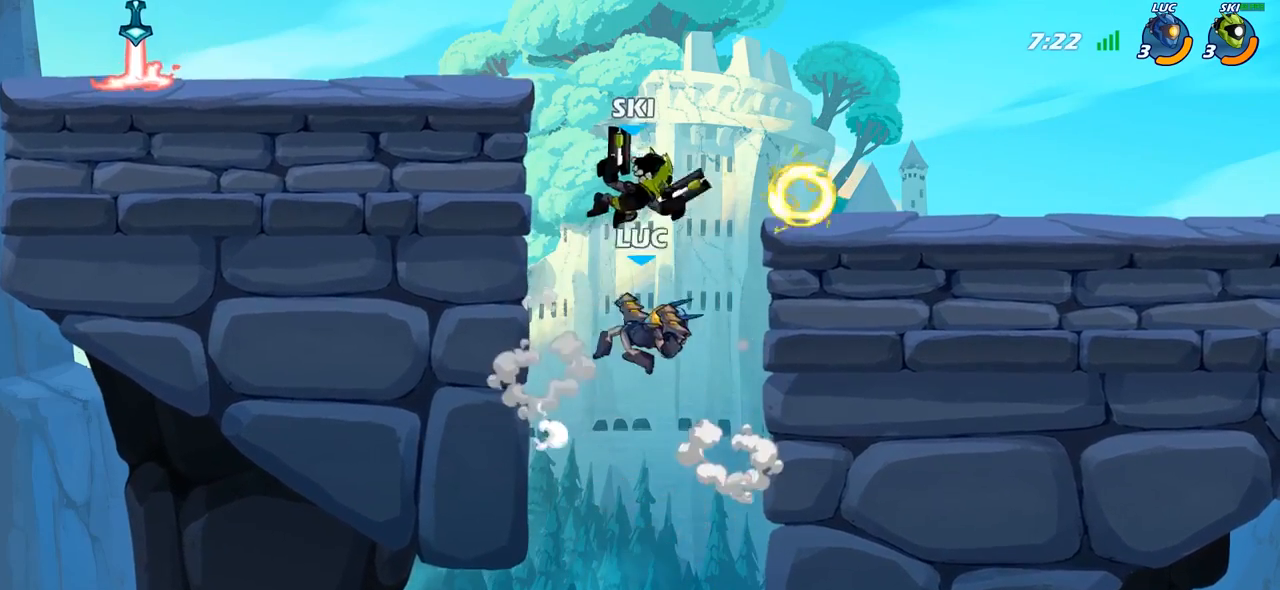
{"buttons": [], "left_stick": "up-left", "right_stick": "center", "events": [[467, "left_stick", "up-left"]]}
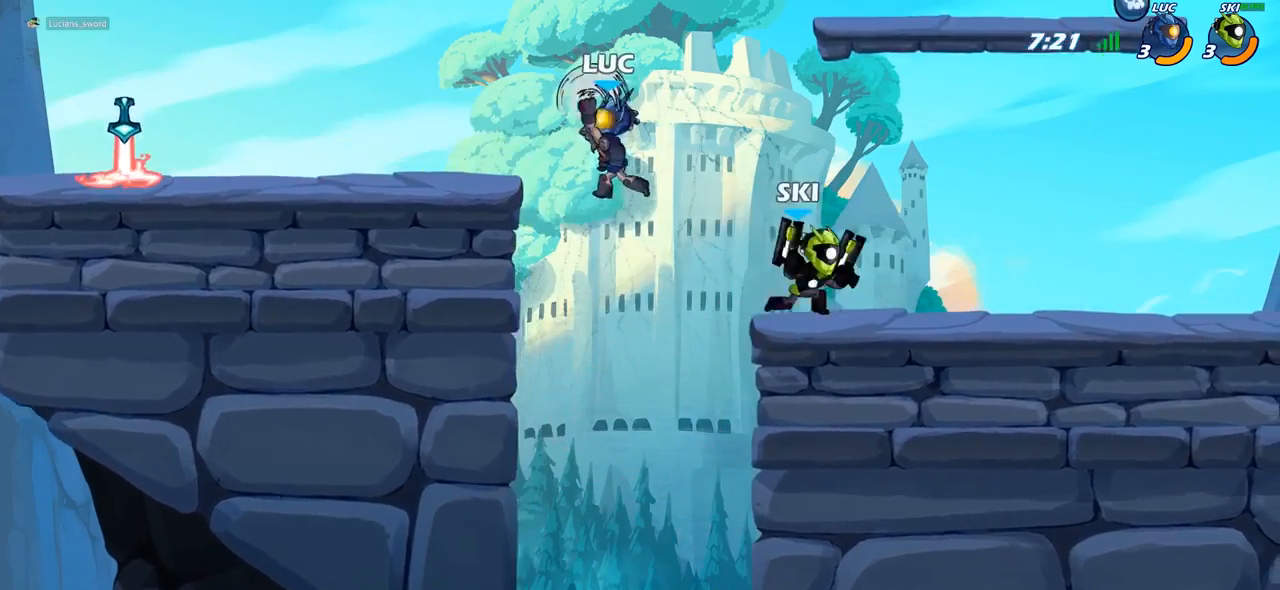
{"buttons": [], "left_stick": "left", "right_stick": "center", "events": [[100, "left_stick", "left"]]}
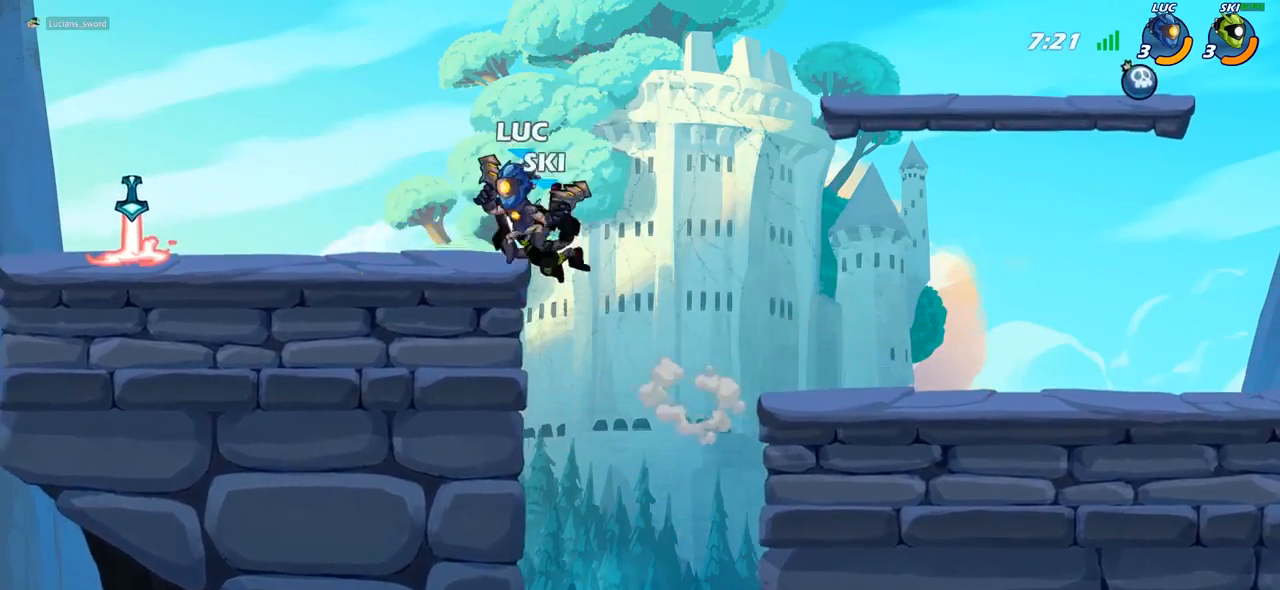
{"buttons": ["SQUARE"], "left_stick": "down-left", "right_stick": "center", "events": [[200, "left_stick", "right"], [383, "left_stick", "down-left"], [450, "SQUARE", "down"]]}